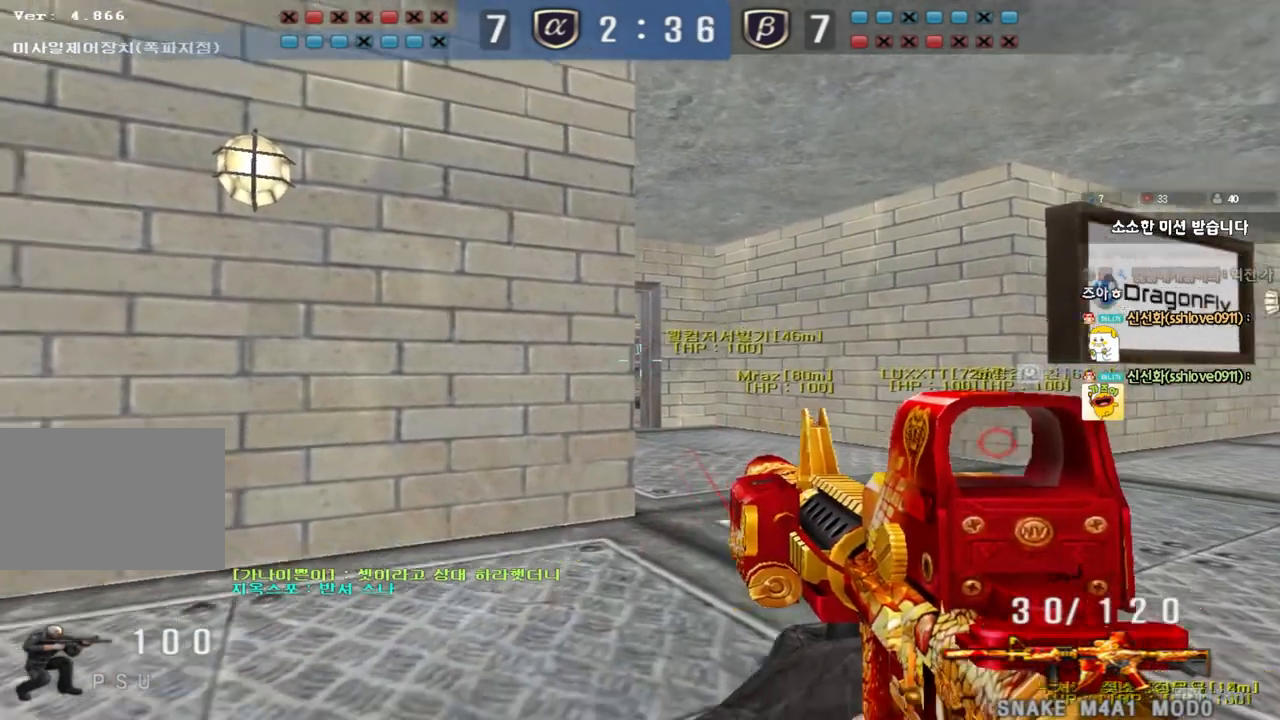
Gameplay with keyboard; each line is a JSON object with the keys held at the frame after it. "events" lists presses ("down") and releases ("up") of "a", "ctrl", "d", "e", "f", "q", "r", "s", "shift", "space", "tab" and "w" between this image and that frame as [ms after this image, input, new state], when the widget could be followed in between. No other keys are recorded. Mouse input is not recorded.
{"keys": ["ctrl"], "events": []}
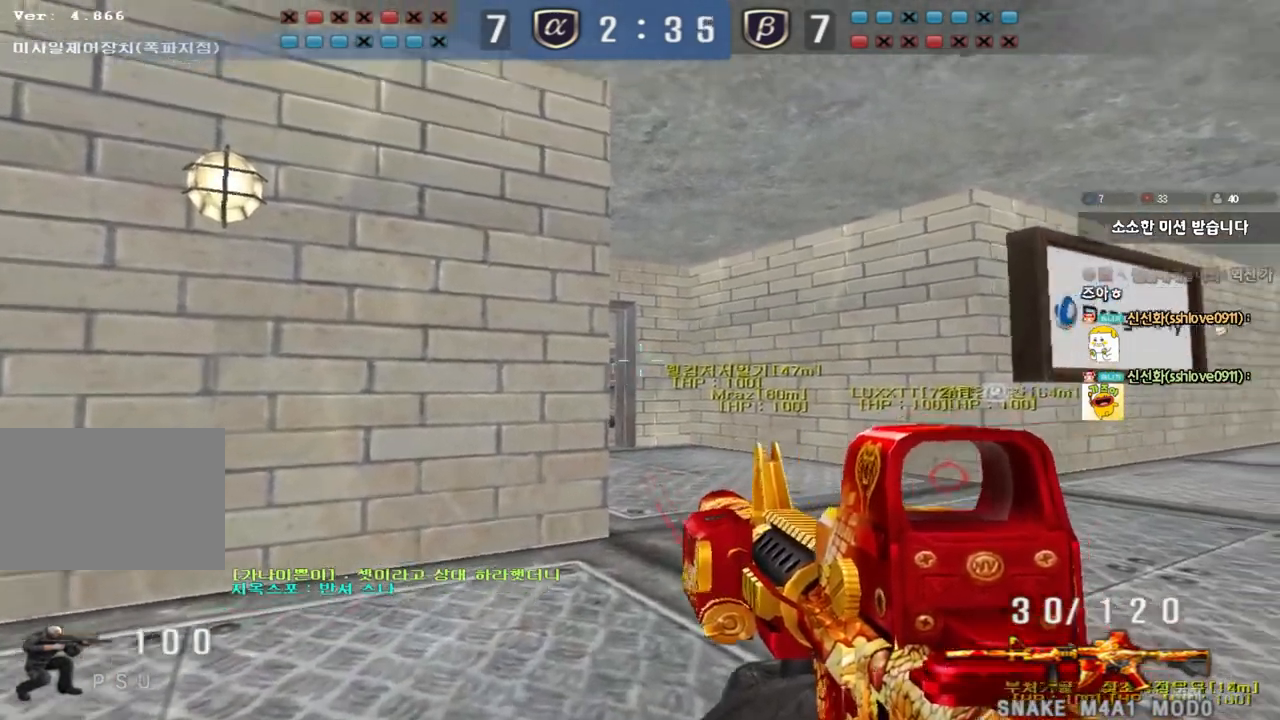
{"keys": ["ctrl"], "events": []}
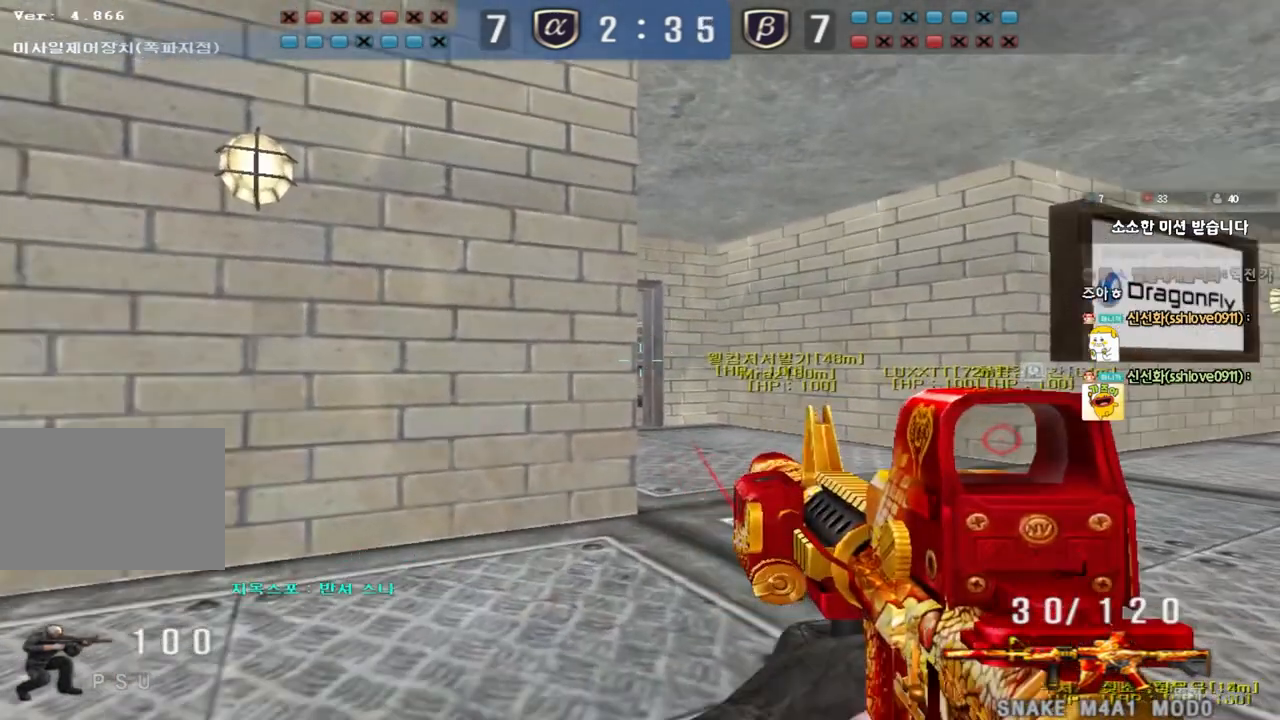
{"keys": ["ctrl"], "events": []}
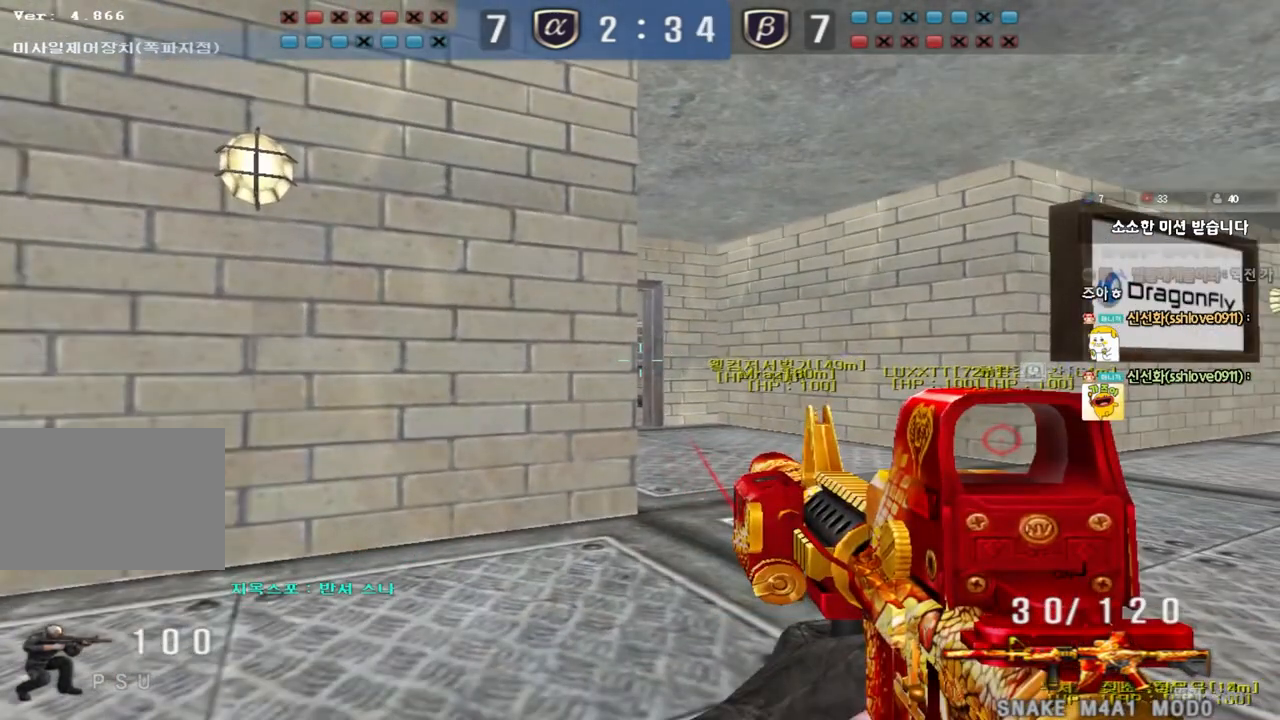
{"keys": ["ctrl"], "events": []}
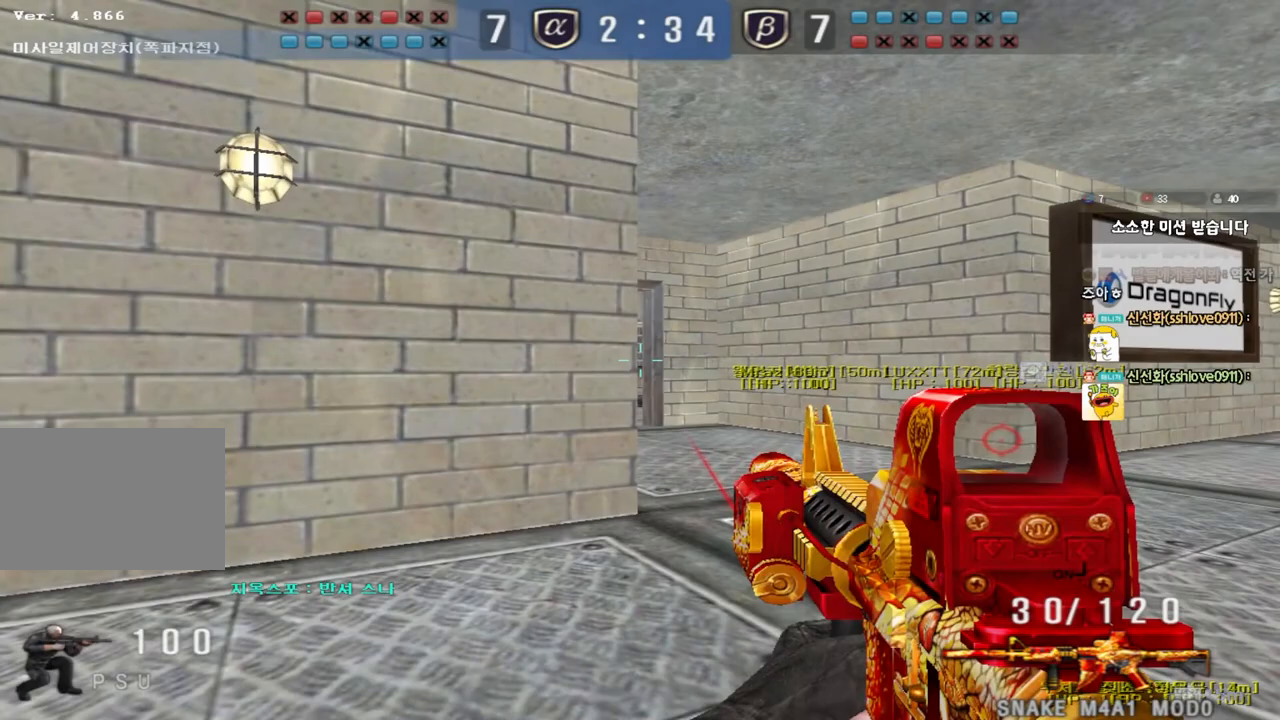
{"keys": ["ctrl"], "events": []}
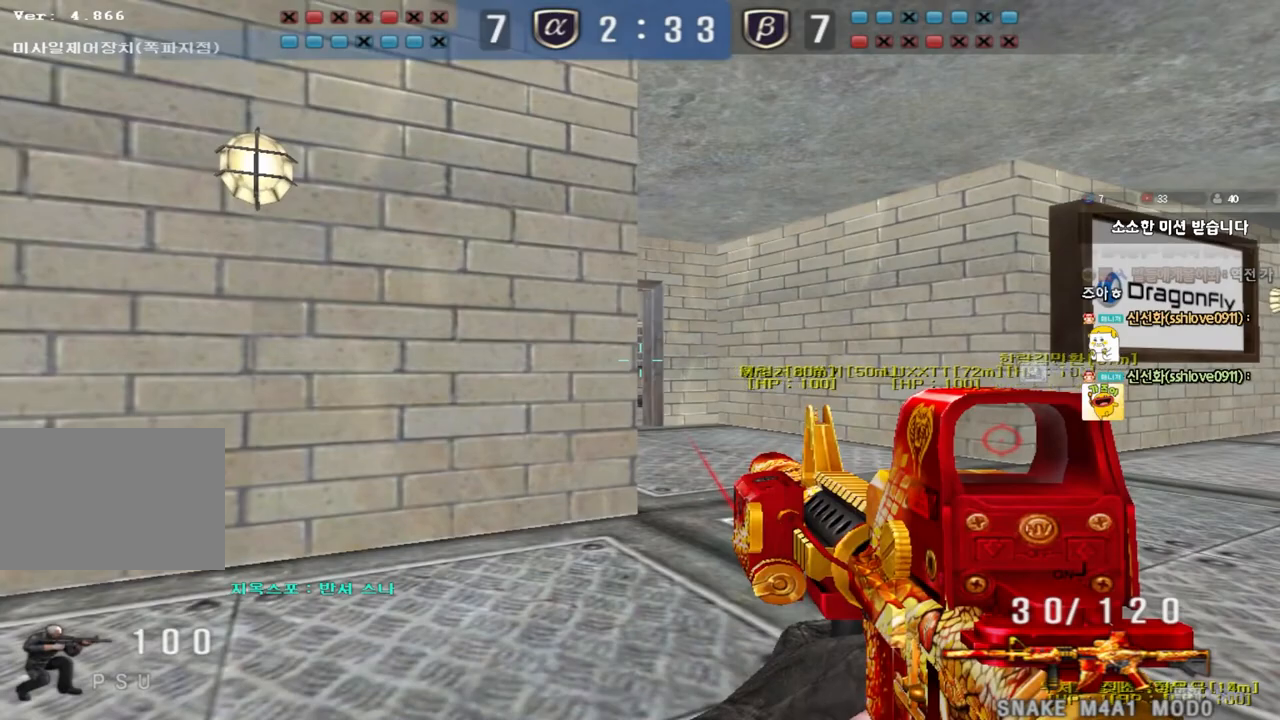
{"keys": ["ctrl"], "events": []}
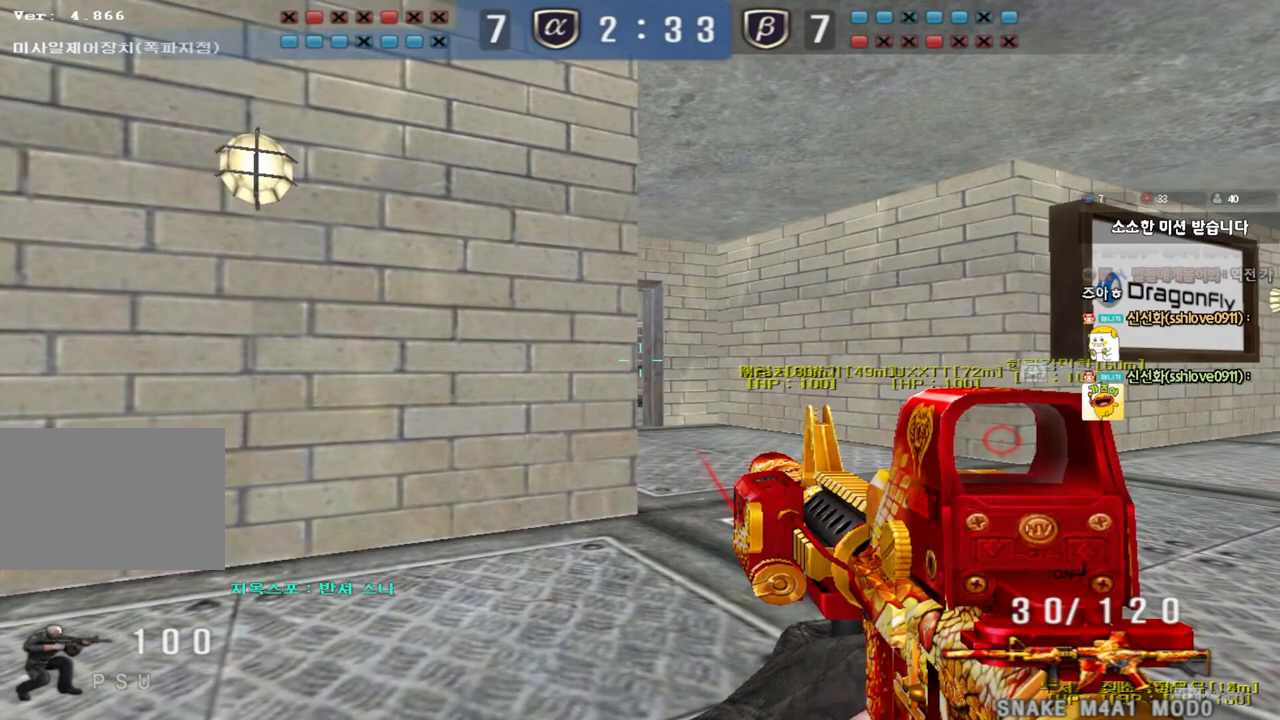
{"keys": ["ctrl"], "events": []}
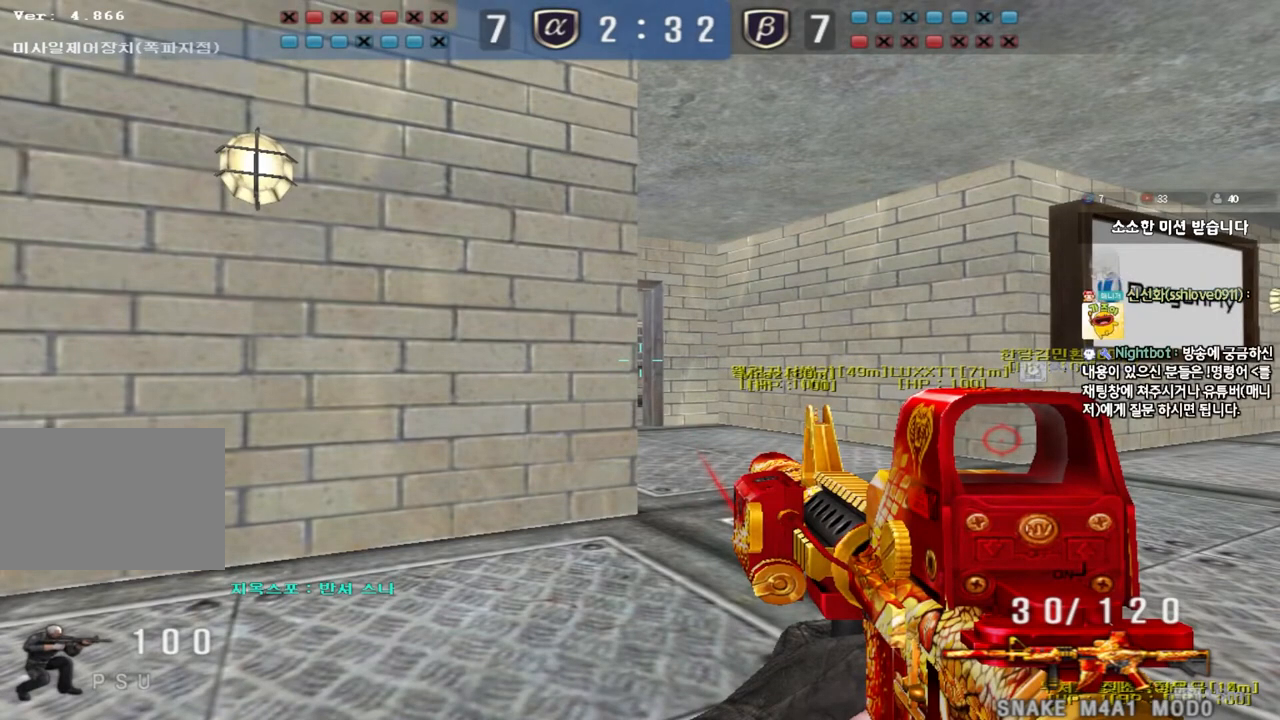
{"keys": ["ctrl"], "events": []}
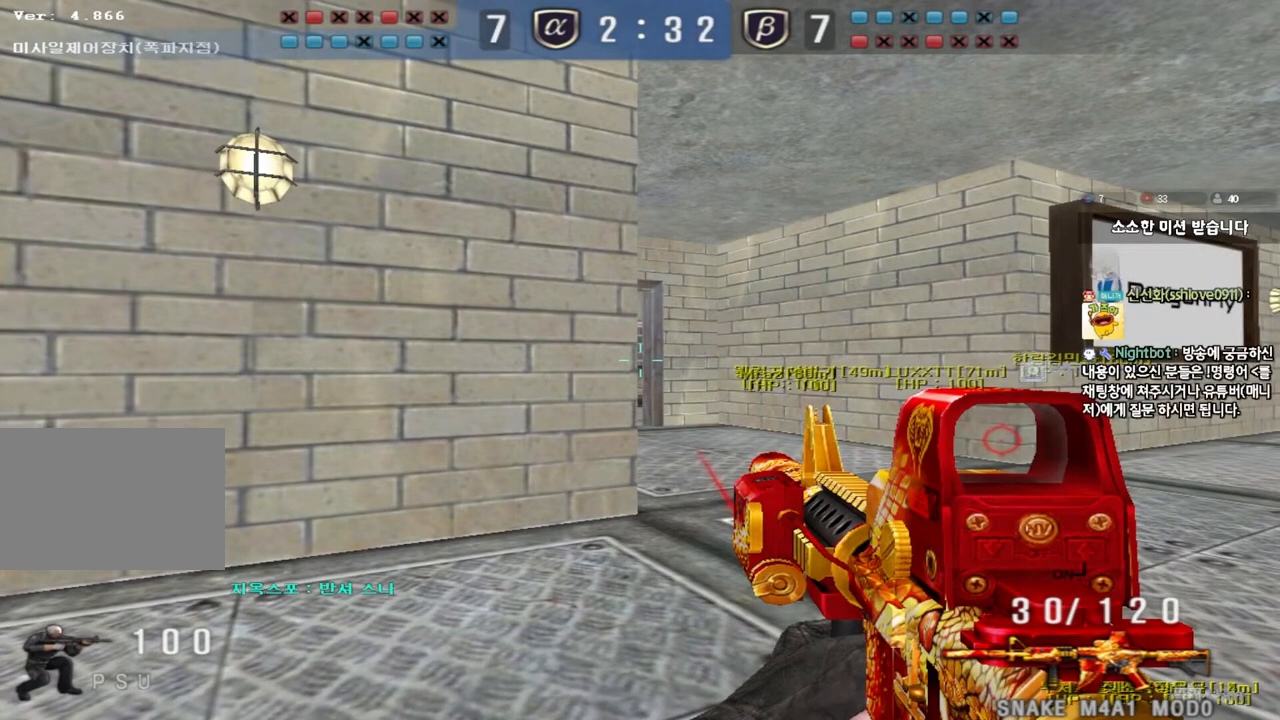
{"keys": ["a", "s", "shift"], "events": [[233, "ctrl", "up"], [283, "s", "down"], [367, "d", "down"], [400, "d", "up"], [450, "a", "down"], [483, "shift", "down"]]}
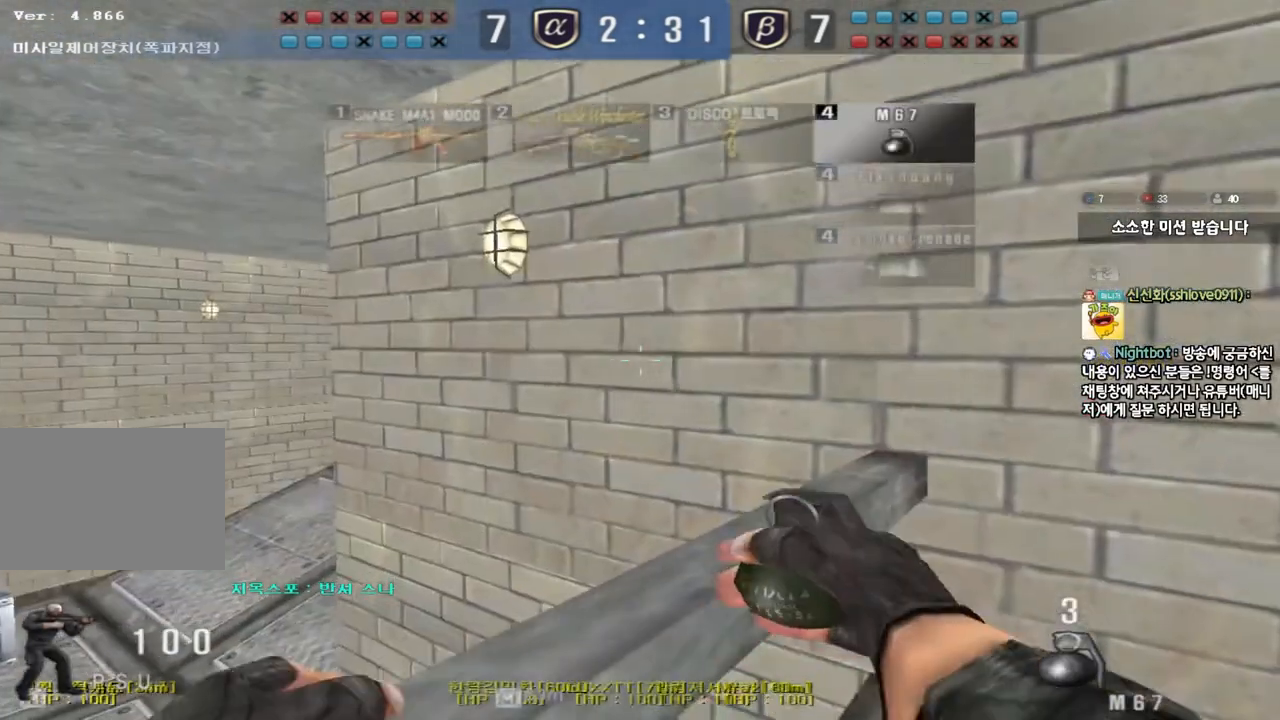
{"keys": ["d", "s", "shift"], "events": [[83, "shift", "up"], [167, "shift", "down"], [250, "a", "up"], [333, "shift", "up"], [417, "d", "down"], [467, "shift", "down"]]}
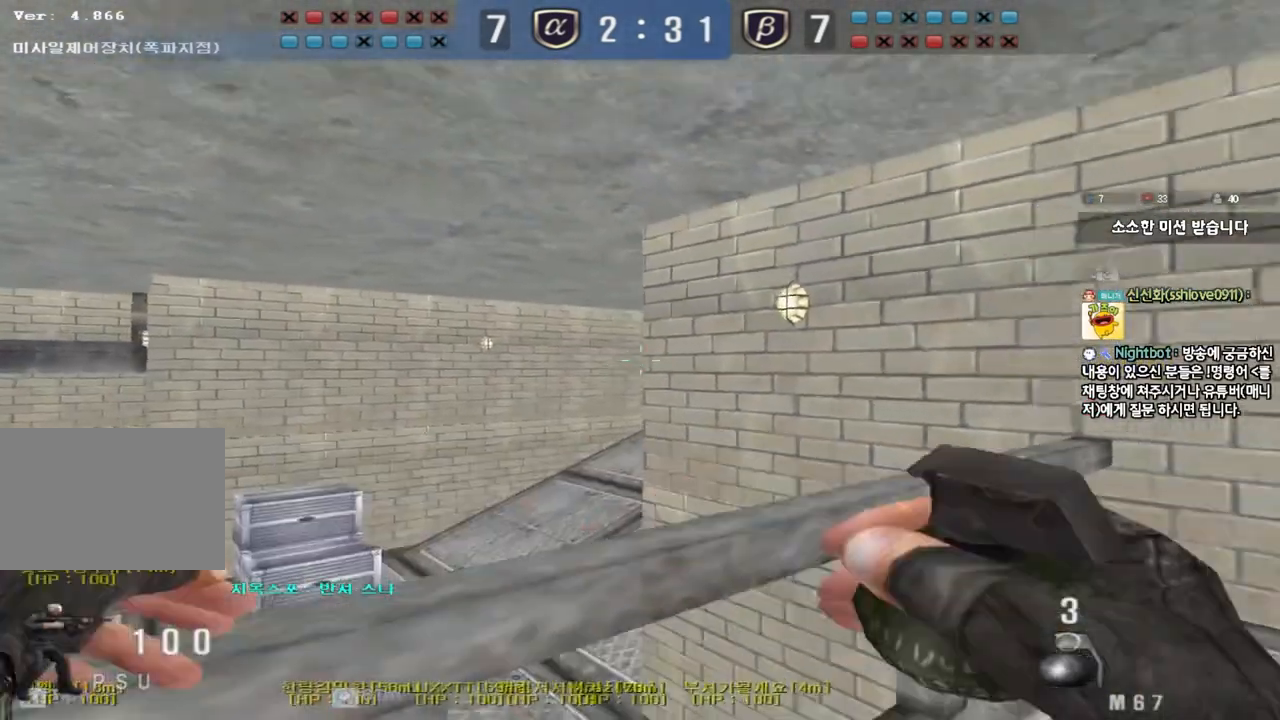
{"keys": ["s", "shift"], "events": [[33, "d", "up"], [267, "a", "down"], [500, "a", "up"]]}
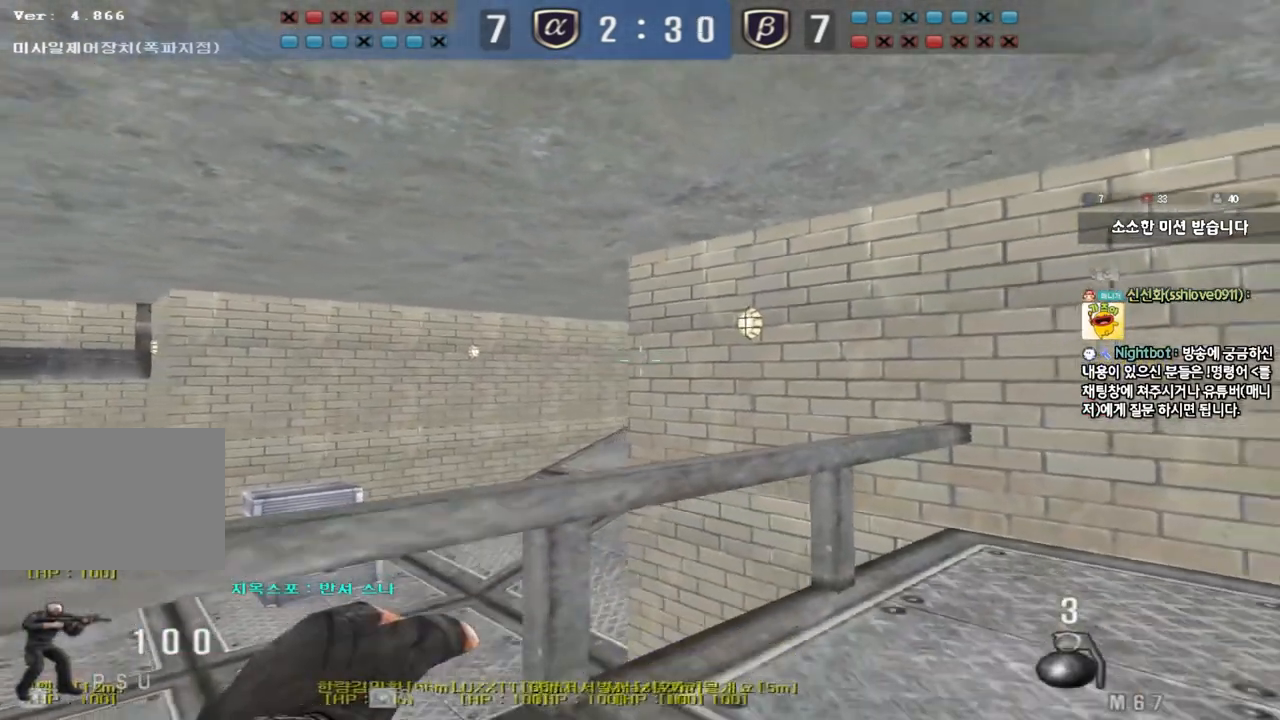
{"keys": ["a", "shift", "w"], "events": [[133, "s", "up"], [200, "d", "down"], [333, "w", "down"], [400, "d", "up"], [417, "a", "down"]]}
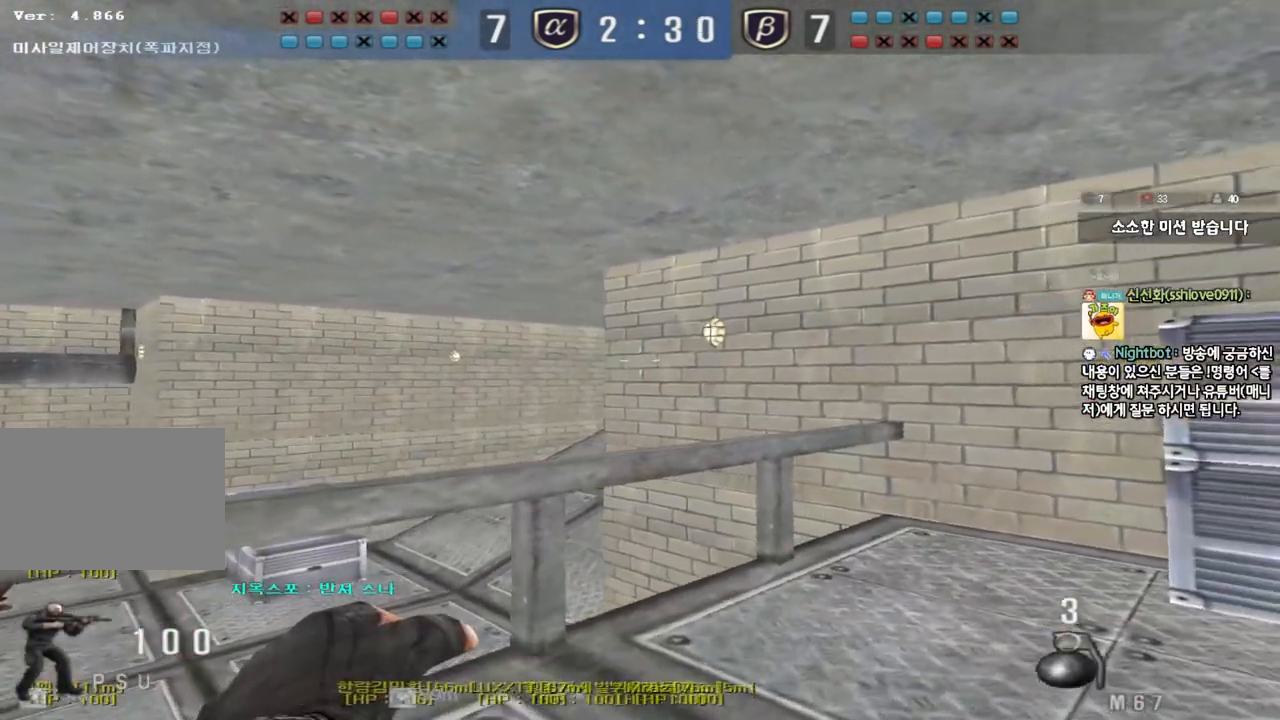
{"keys": ["d", "shift", "w"], "events": [[150, "w", "up"], [183, "a", "up"], [267, "s", "down"], [367, "s", "up"], [450, "w", "down"], [467, "d", "down"]]}
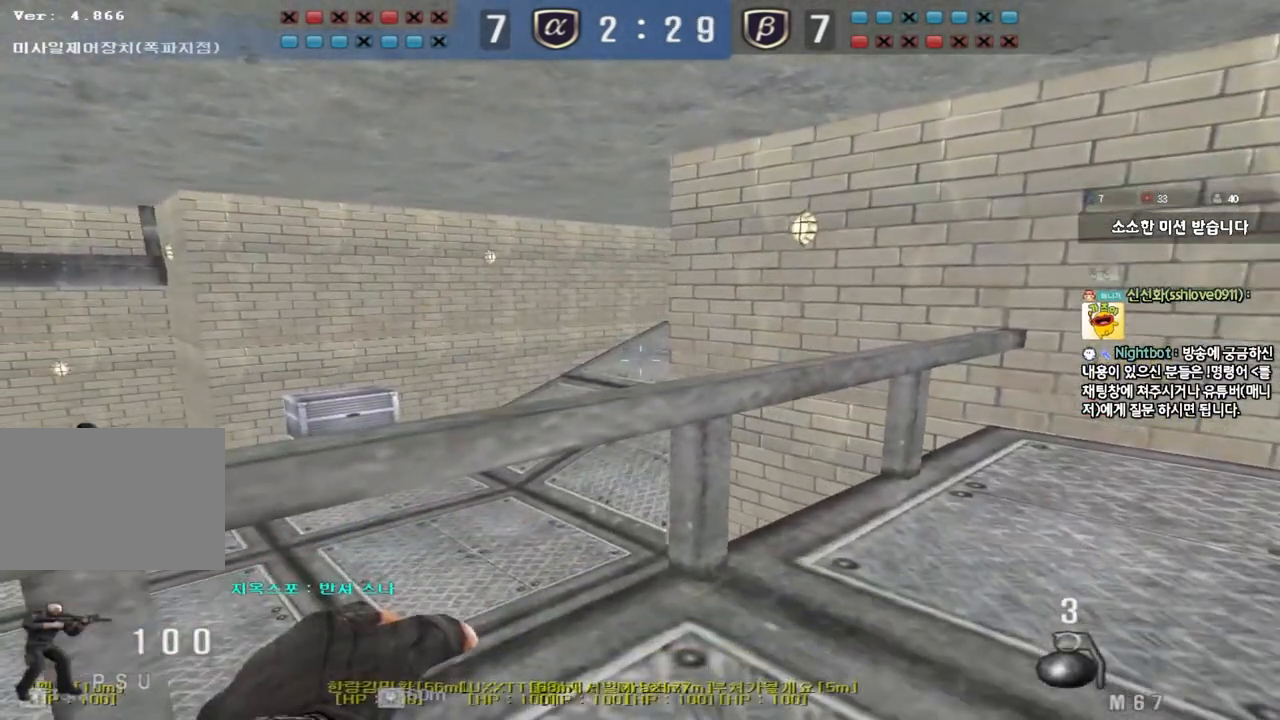
{"keys": ["d", "shift", "w"], "events": []}
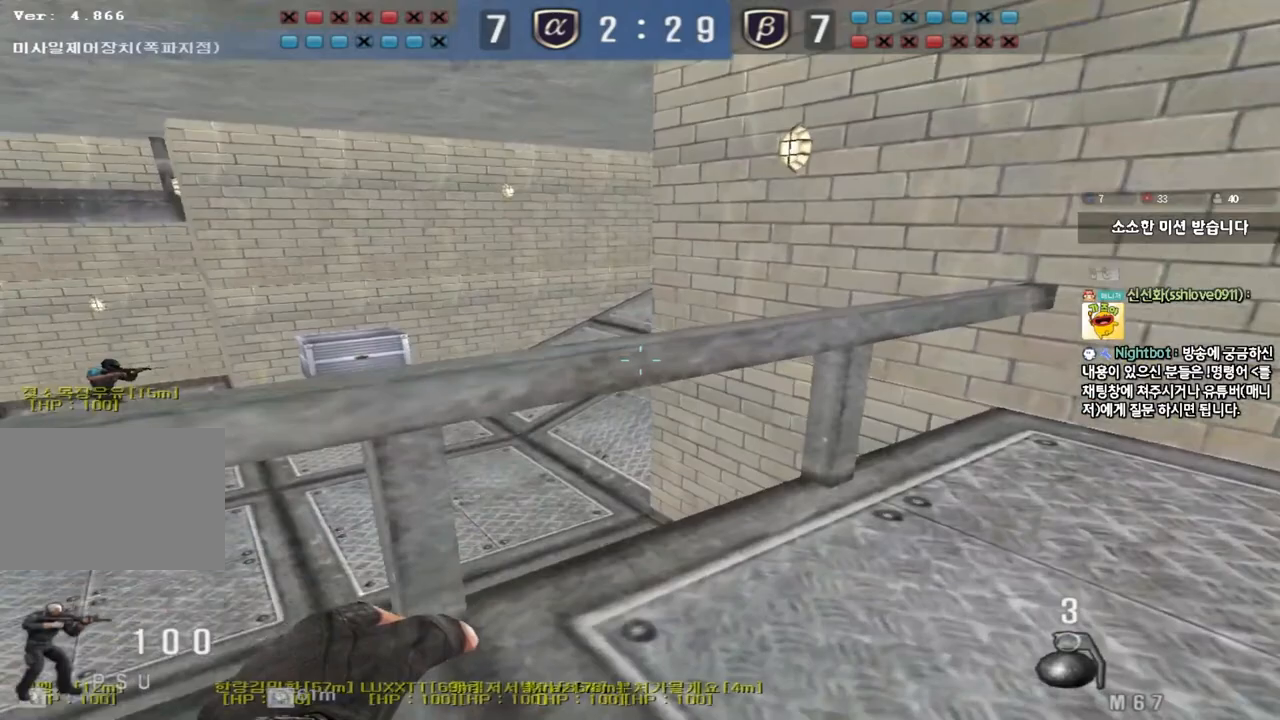
{"keys": ["a", "shift", "w"], "events": [[483, "a", "down"], [483, "d", "up"]]}
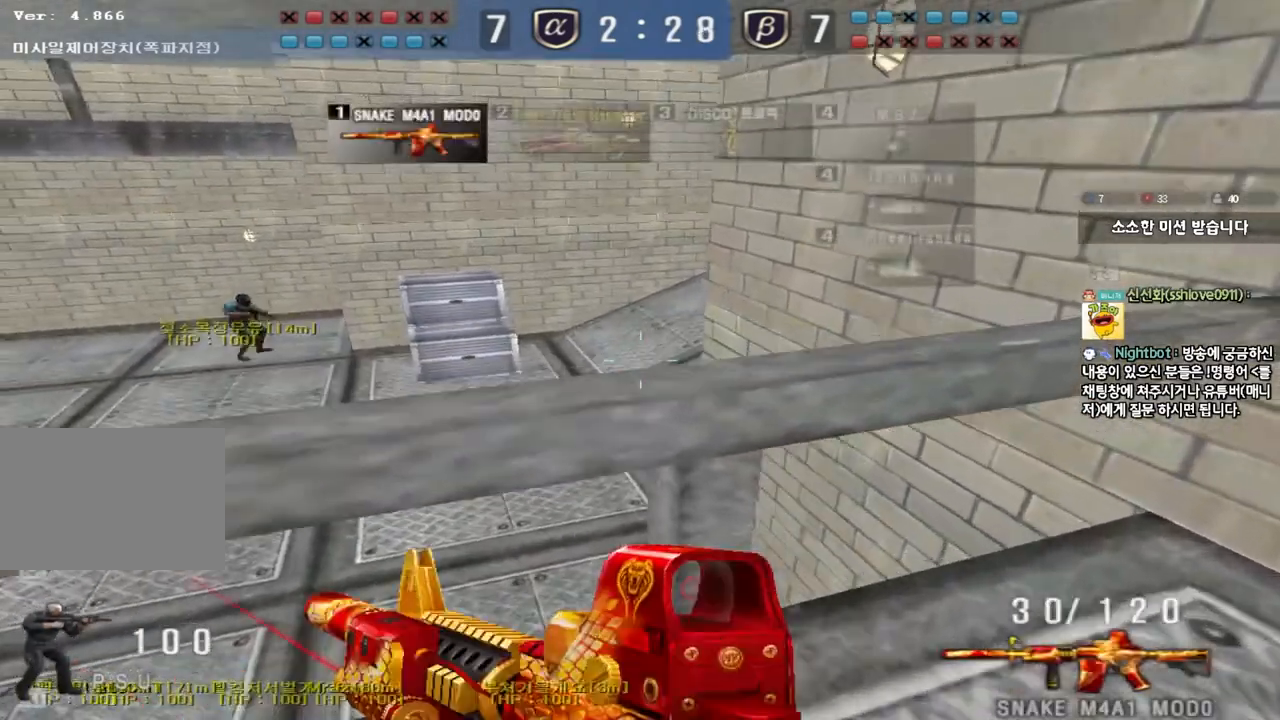
{"keys": ["shift"], "events": [[100, "w", "up"], [133, "a", "up"], [183, "a", "down"], [217, "s", "down"], [400, "s", "up"], [417, "a", "up"]]}
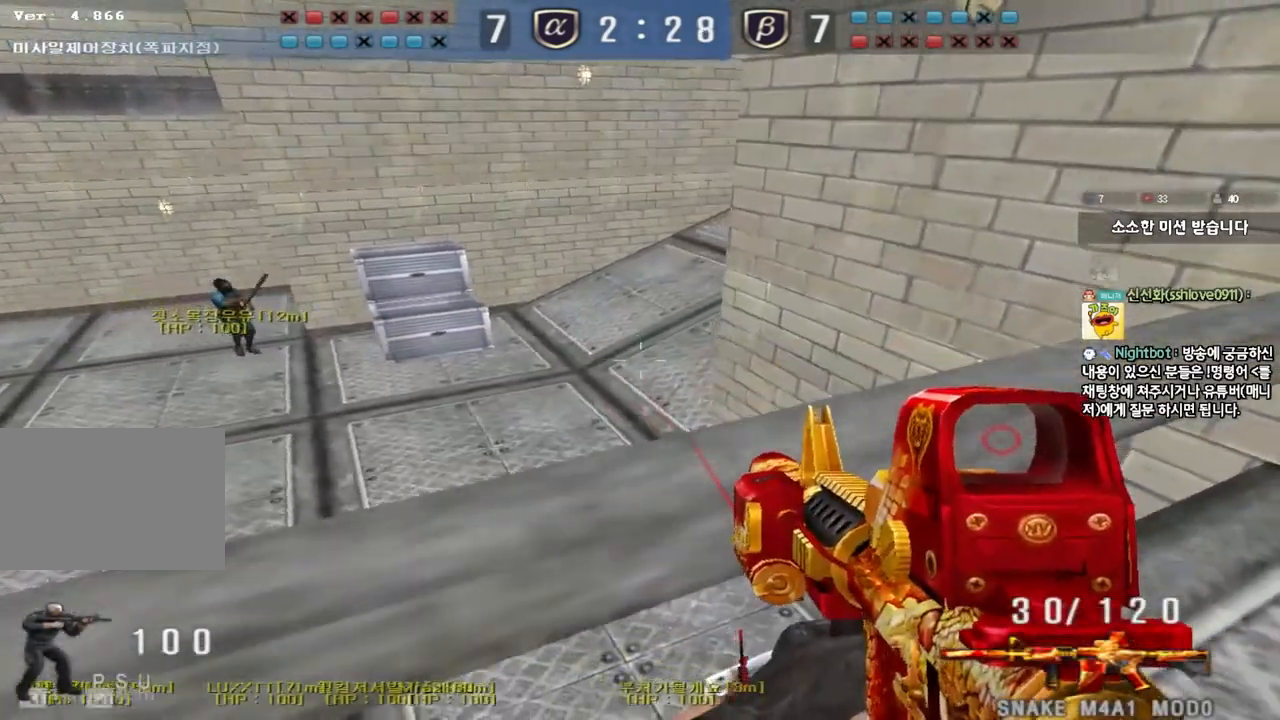
{"keys": ["a", "s", "shift"], "events": [[150, "w", "down"], [217, "d", "down"], [350, "w", "up"], [367, "d", "up"], [467, "s", "down"], [483, "a", "down"]]}
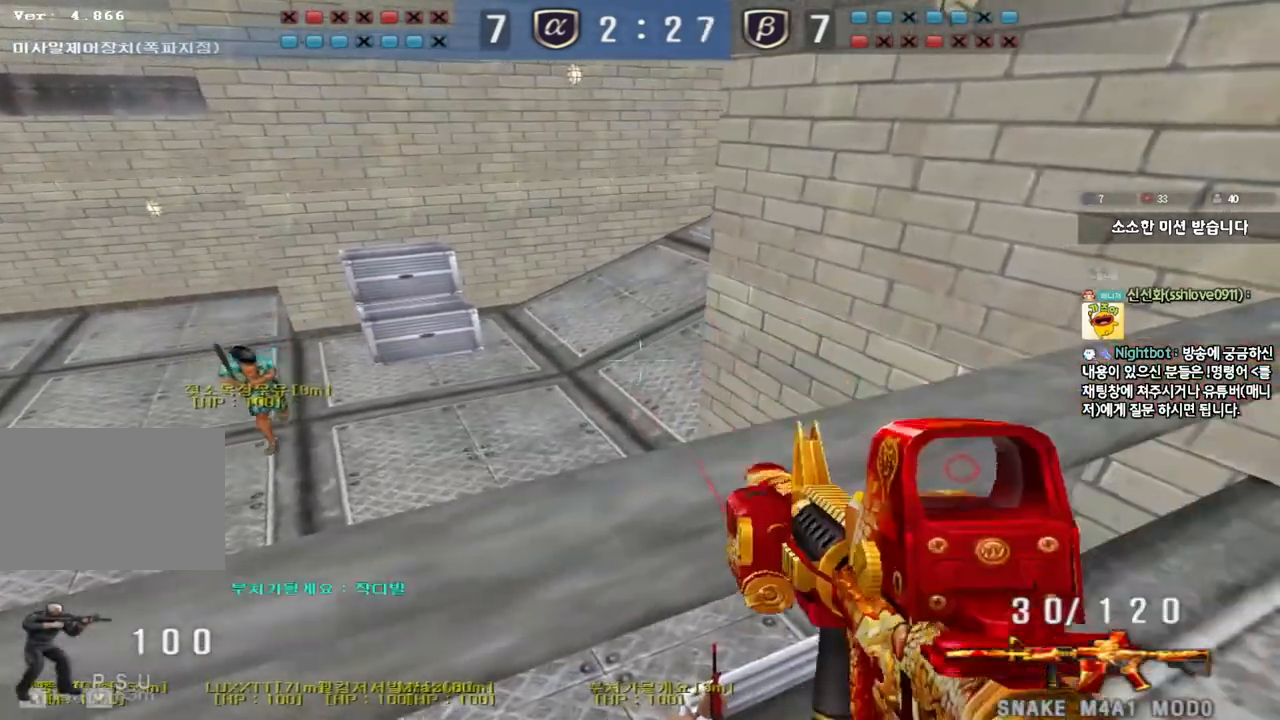
{"keys": ["shift", "w"], "events": [[300, "s", "up"], [317, "a", "up"], [483, "w", "down"]]}
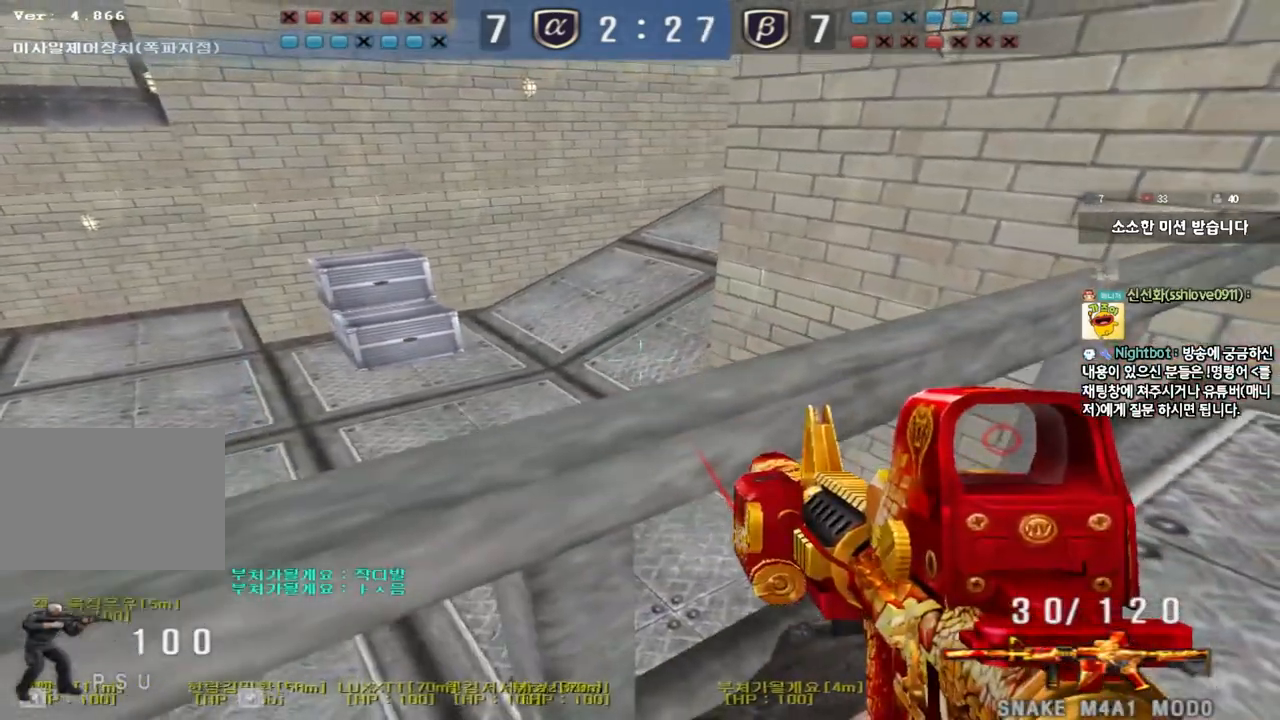
{"keys": ["a", "s", "shift"], "events": [[17, "d", "down"], [217, "w", "up"], [233, "d", "up"], [333, "a", "down"], [350, "s", "down"]]}
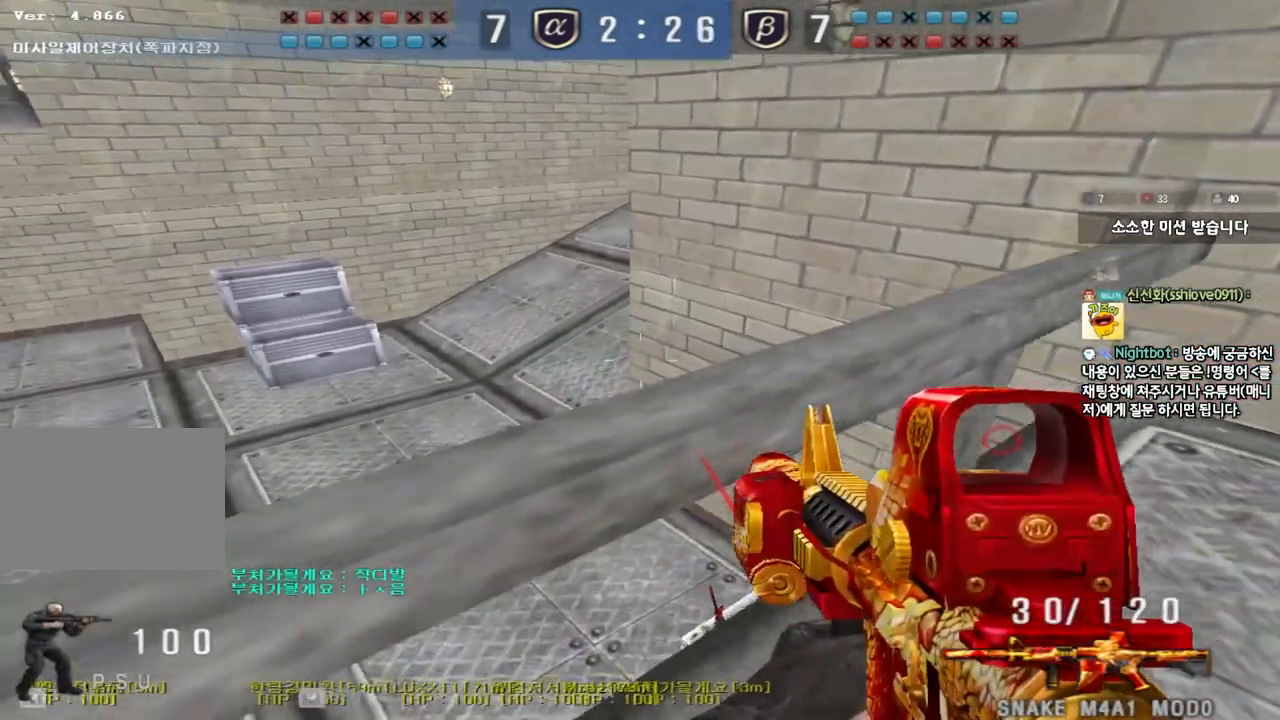
{"keys": ["shift"], "events": [[50, "a", "up"], [50, "s", "up"], [183, "w", "down"], [250, "d", "down"], [417, "w", "up"], [433, "d", "up"]]}
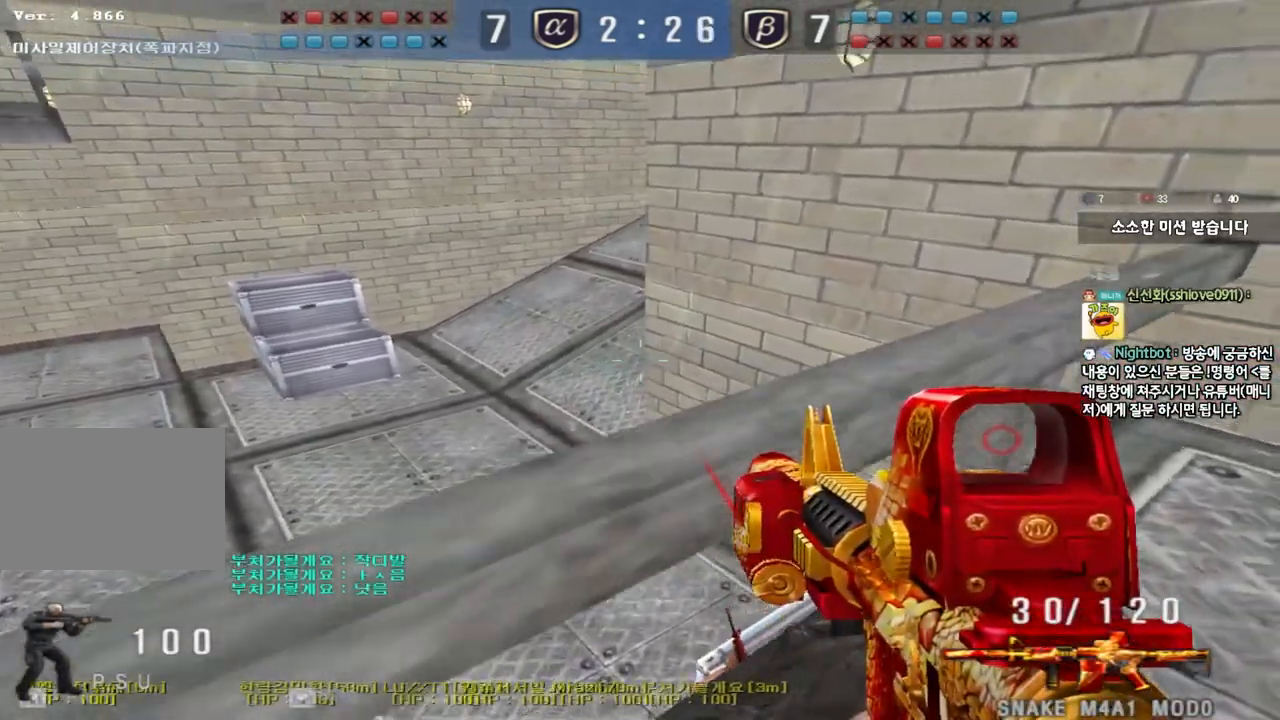
{"keys": ["shift"], "events": [[67, "s", "down"], [83, "a", "down"], [333, "a", "up"], [350, "s", "up"]]}
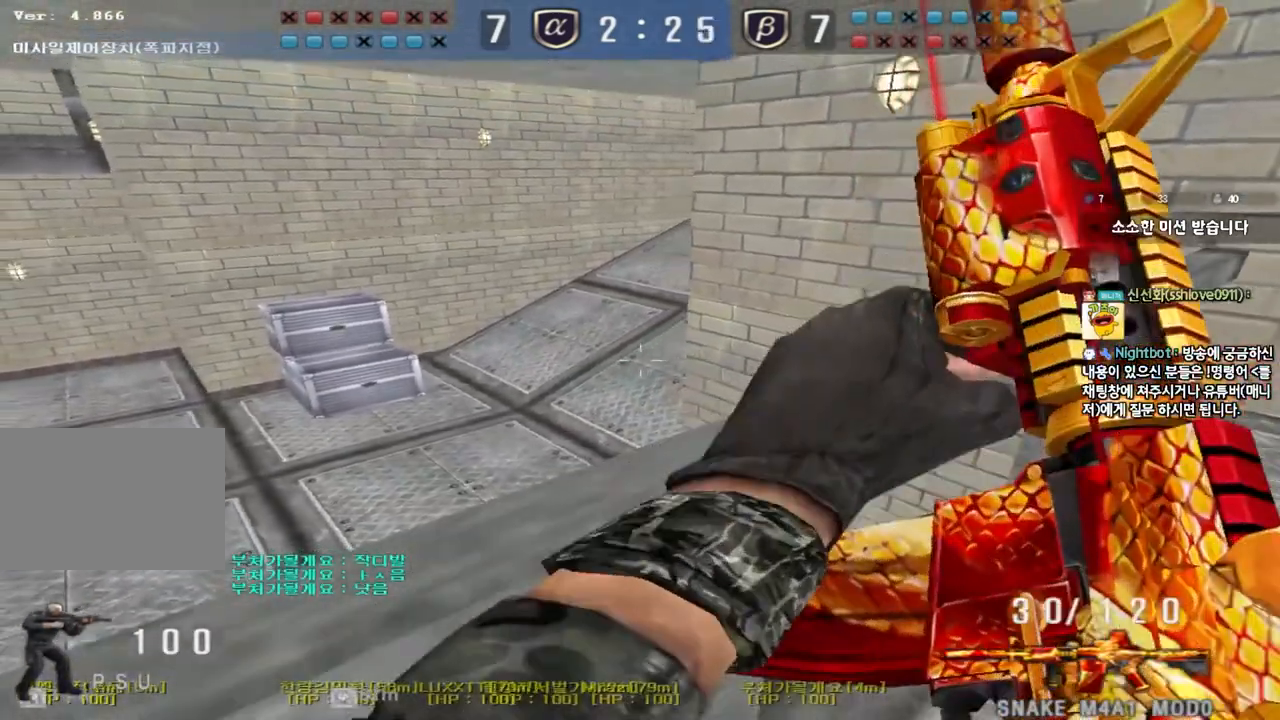
{"keys": ["shift", "w"], "events": [[367, "w", "down"]]}
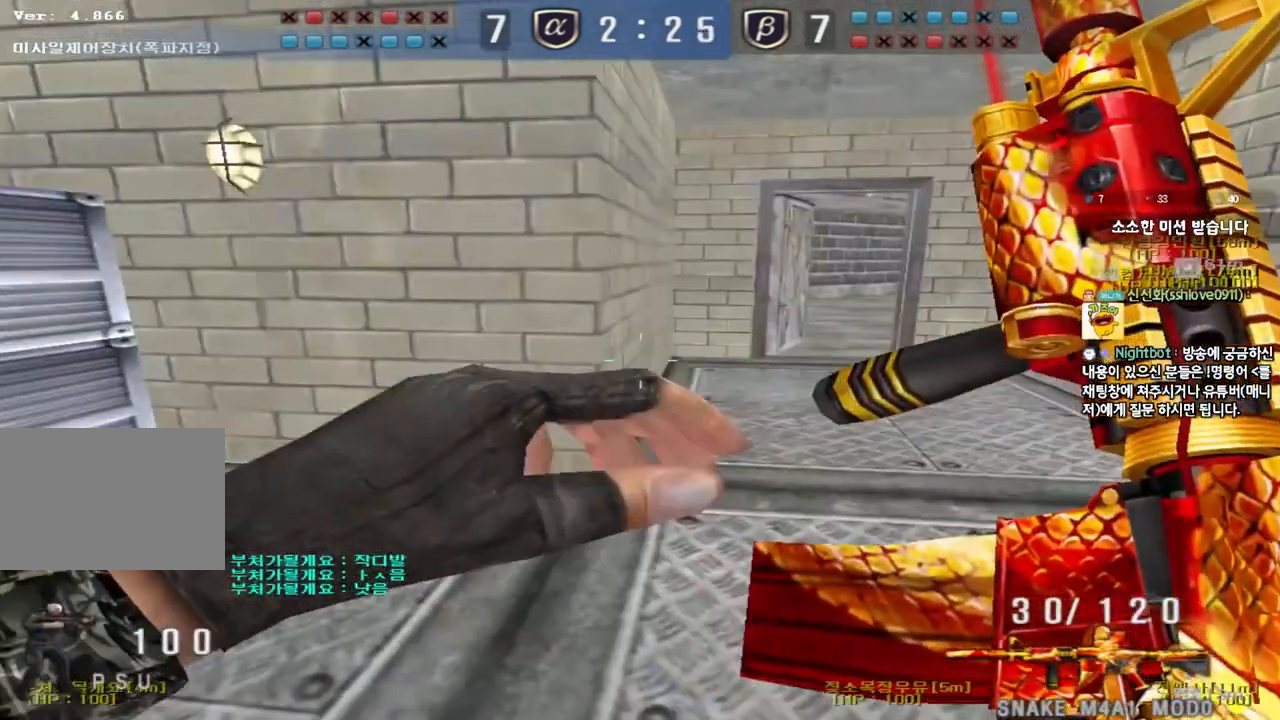
{"keys": ["d", "shift", "w"], "events": [[500, "d", "down"]]}
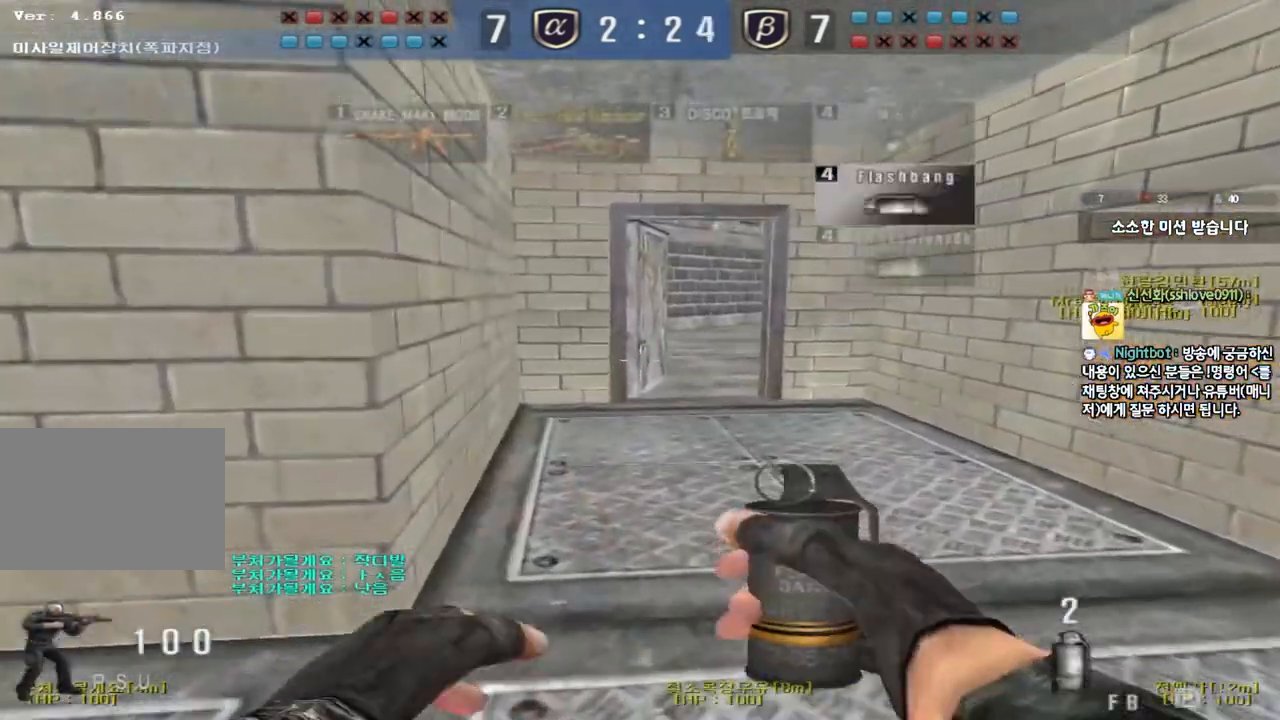
{"keys": ["shift"], "events": [[467, "d", "up"], [467, "w", "up"]]}
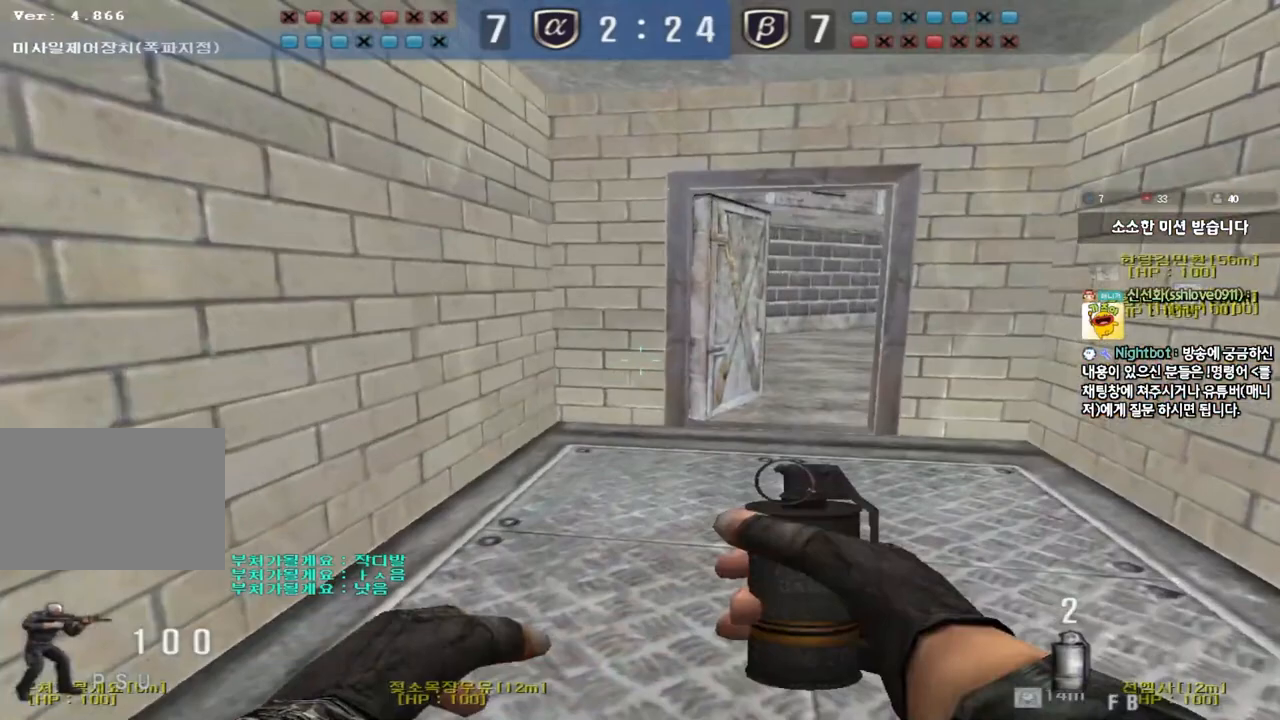
{"keys": ["shift"], "events": []}
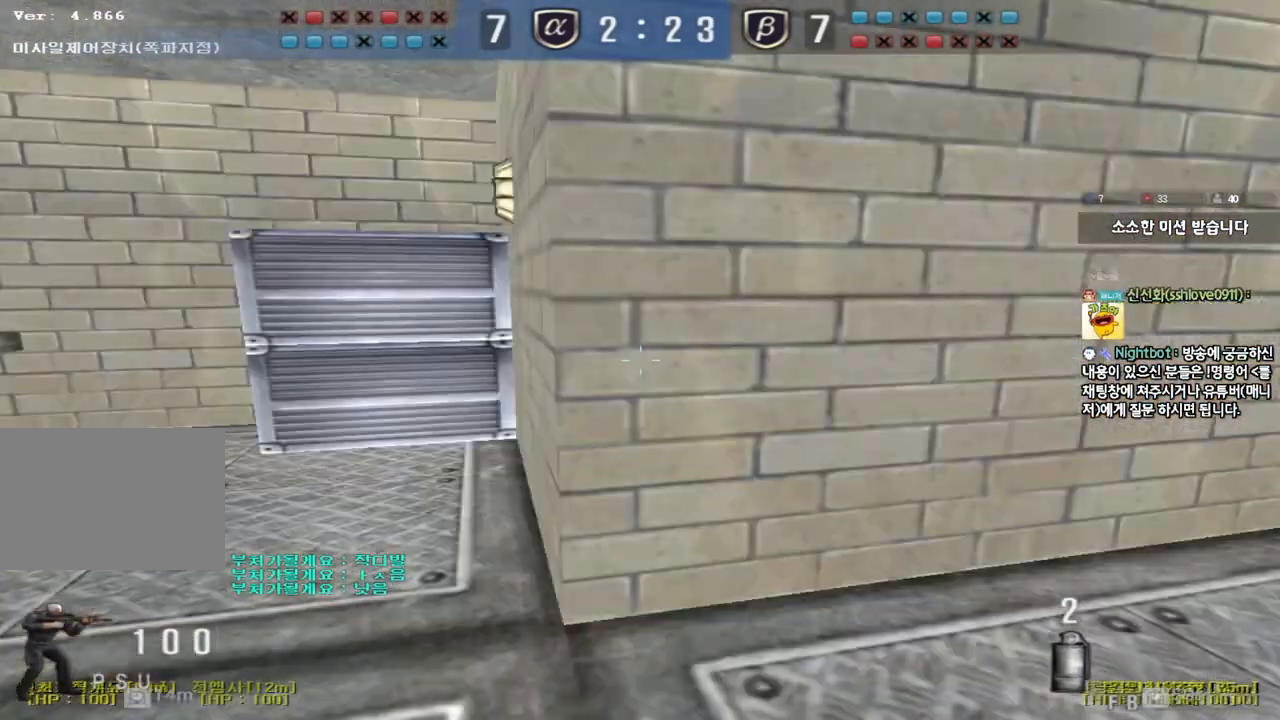
{"keys": ["shift"], "events": [[133, "a", "down"], [133, "w", "down"], [383, "a", "up"], [383, "w", "up"]]}
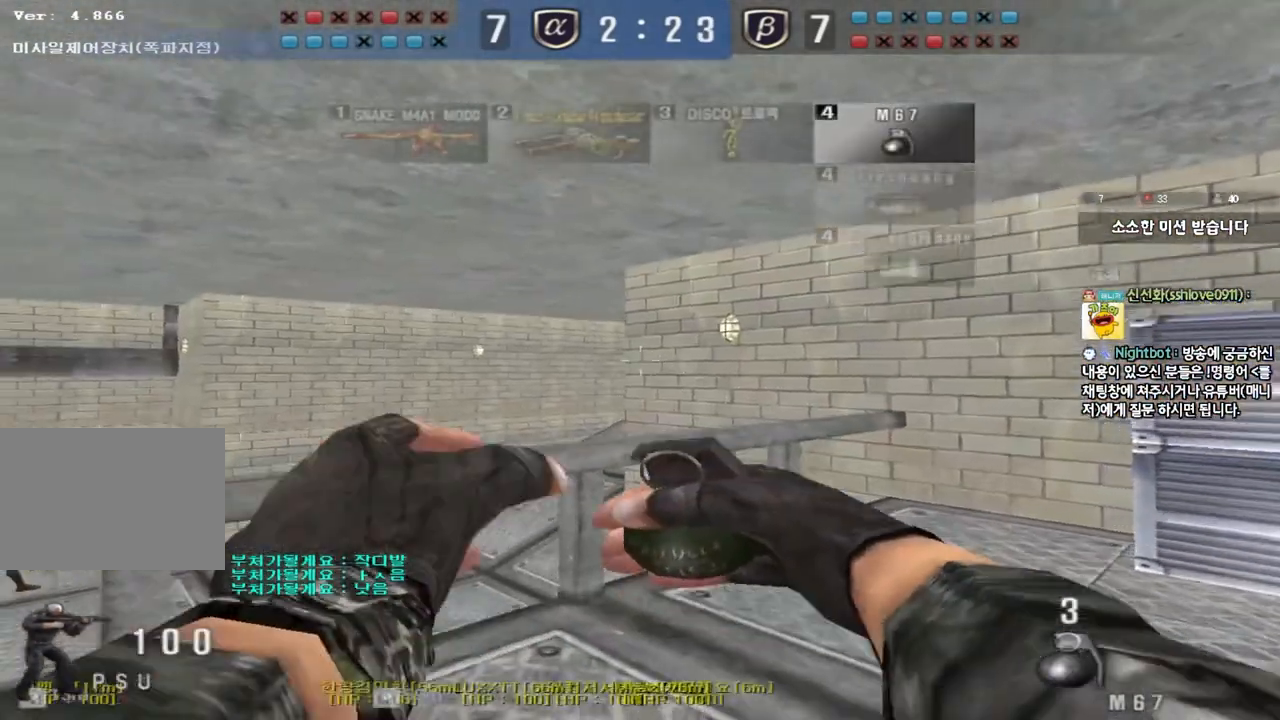
{"keys": ["a", "ctrl"], "events": [[150, "w", "down"], [317, "a", "down"], [367, "shift", "up"], [500, "ctrl", "down"], [500, "w", "up"]]}
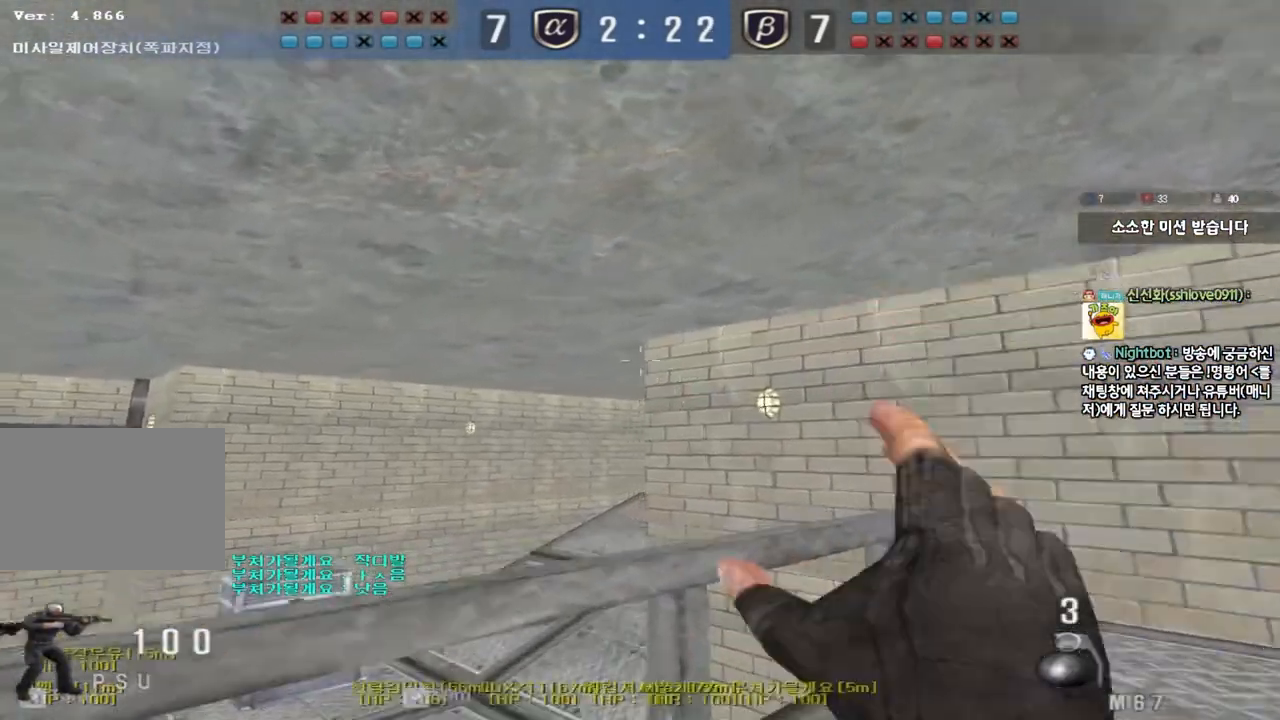
{"keys": ["shift", "w"], "events": [[17, "a", "up"], [100, "d", "down"], [100, "w", "down"], [117, "ctrl", "up"], [350, "a", "down"], [383, "shift", "down"], [483, "a", "up"], [500, "d", "up"]]}
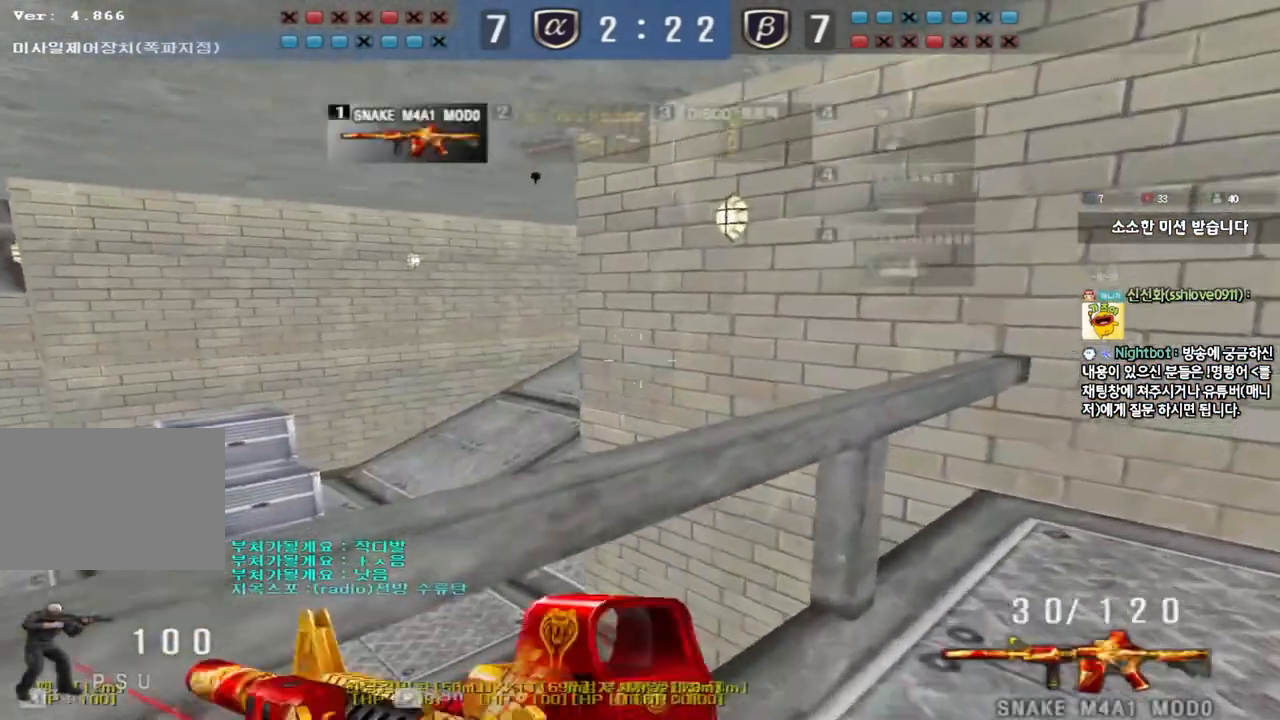
{"keys": ["shift"], "events": [[33, "w", "up"], [83, "a", "down"], [83, "w", "down"], [183, "w", "up"], [300, "s", "down"], [417, "s", "up"], [450, "a", "up"]]}